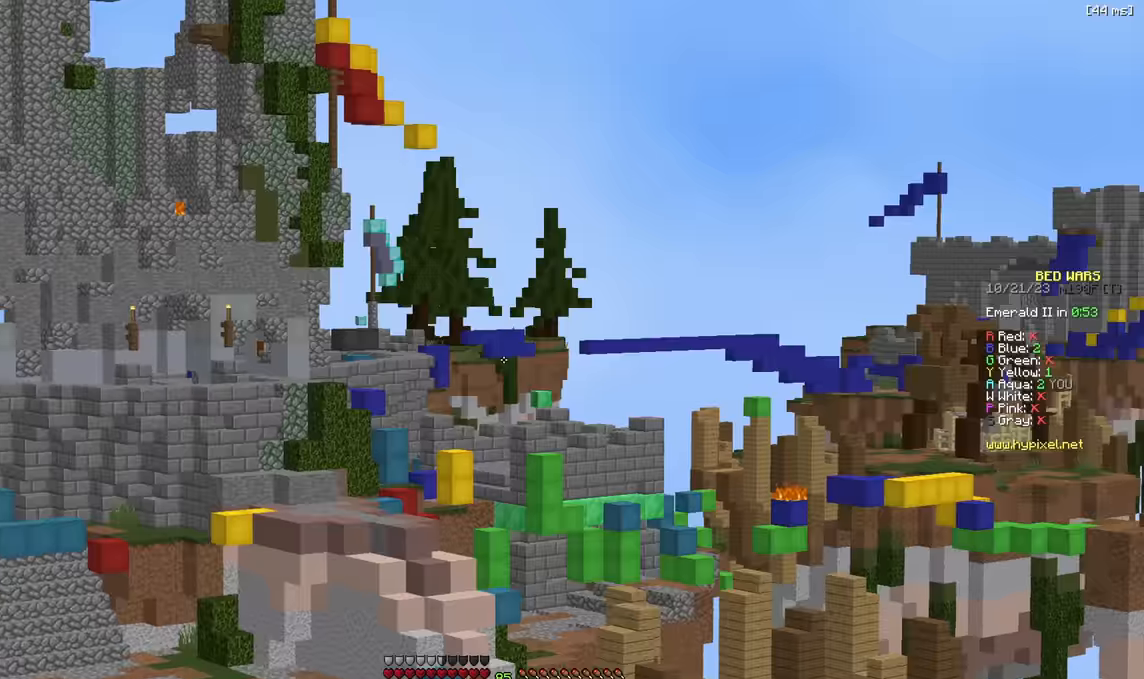
Gameplay with keyboard; each line is a JSON object with the keys held at the frame after it. "events" lists presses ("down") and releases ("up") of "a", "d", "s" and "w" between this image and that frame as [ms after this image, input, new state], when the widget could be followed in between. No other keys are recorded. Mouse input is not recorded.
{"keys": [], "events": []}
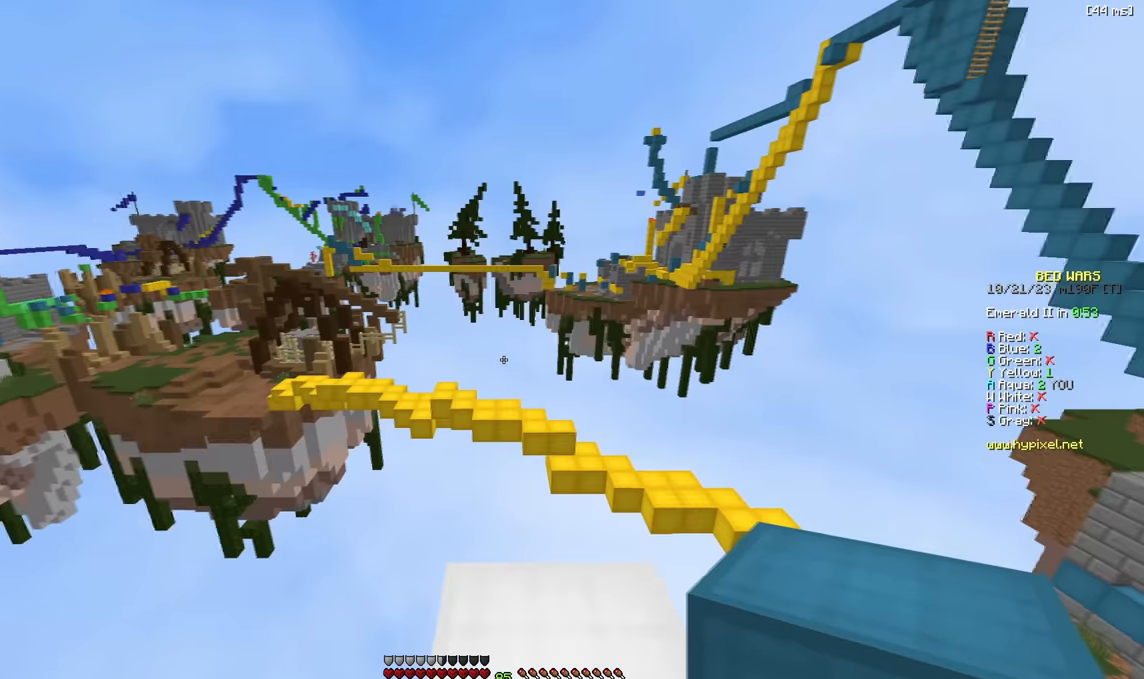
{"keys": [], "events": [[150, "w", "down"], [183, "a", "down"], [433, "a", "up"], [467, "w", "up"]]}
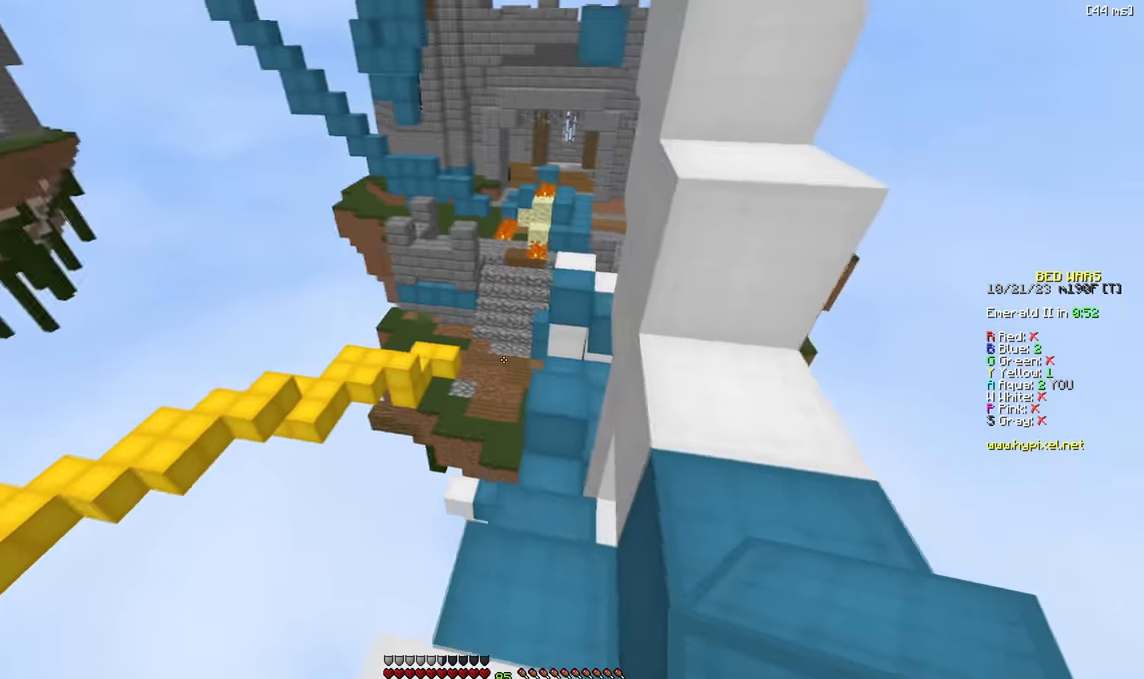
{"keys": ["w"], "events": [[100, "w", "down"]]}
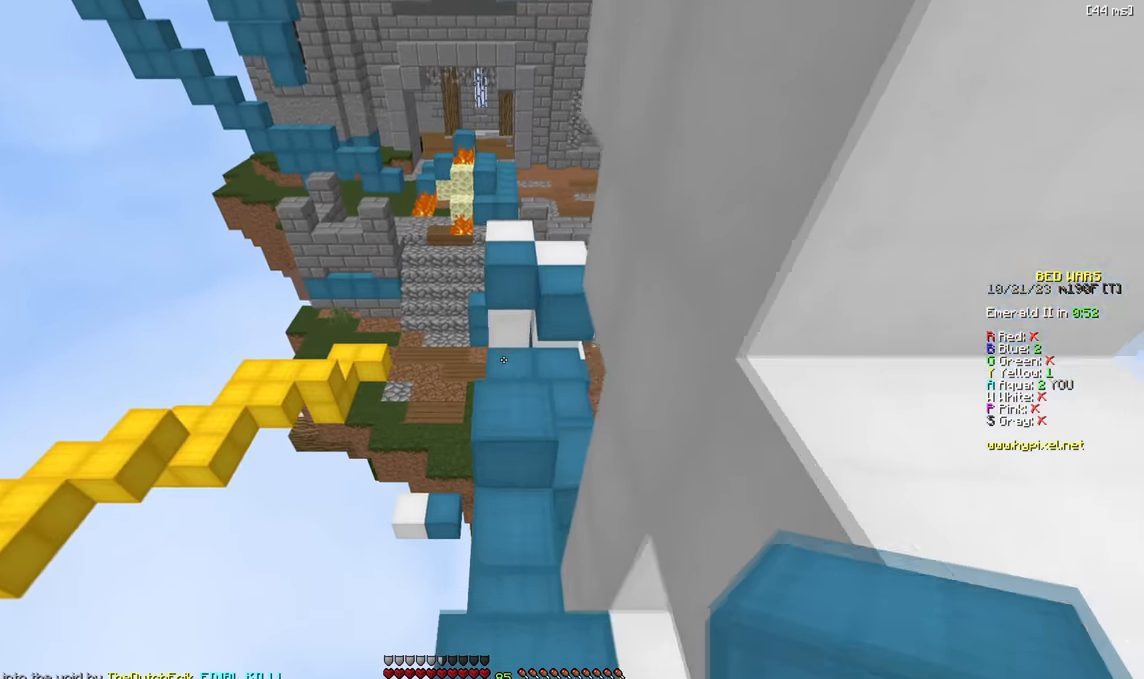
{"keys": ["w"], "events": [[133, "w", "up"], [383, "w", "down"]]}
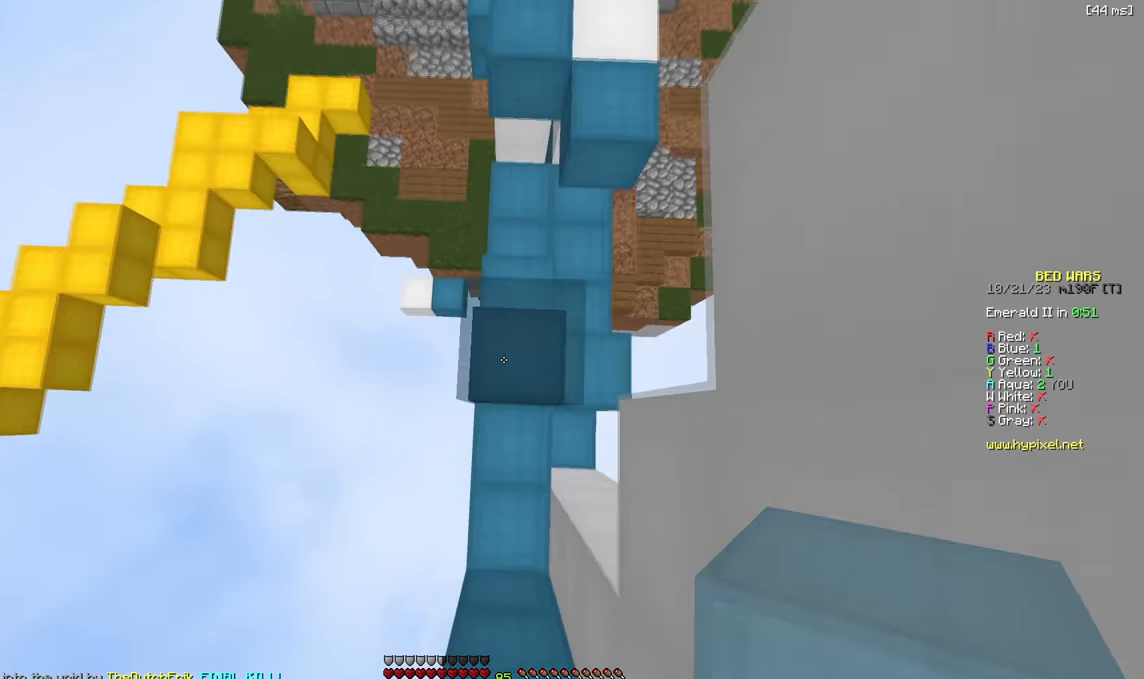
{"keys": ["w"], "events": []}
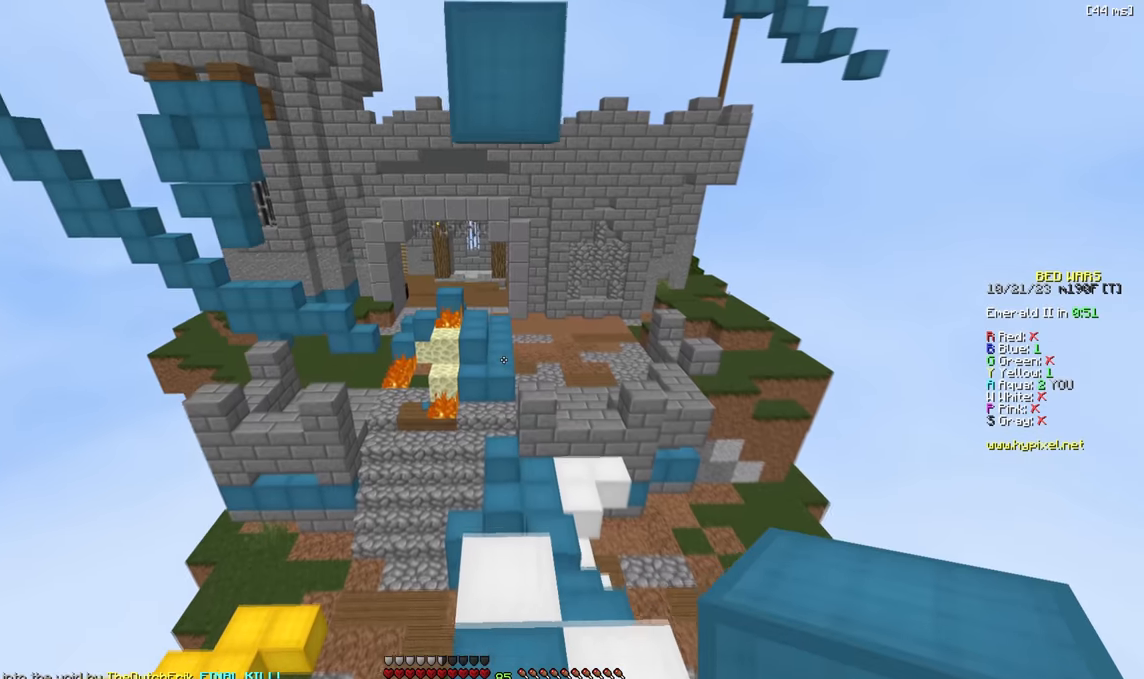
{"keys": ["w"], "events": [[317, "d", "down"], [417, "d", "up"]]}
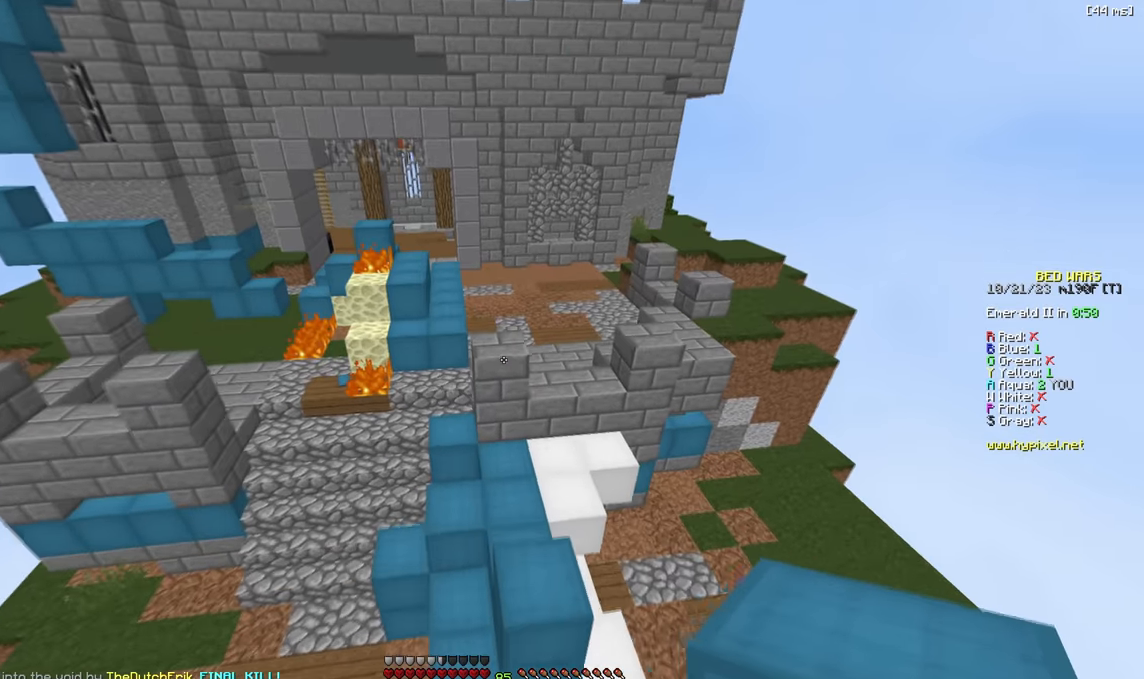
{"keys": ["w"], "events": []}
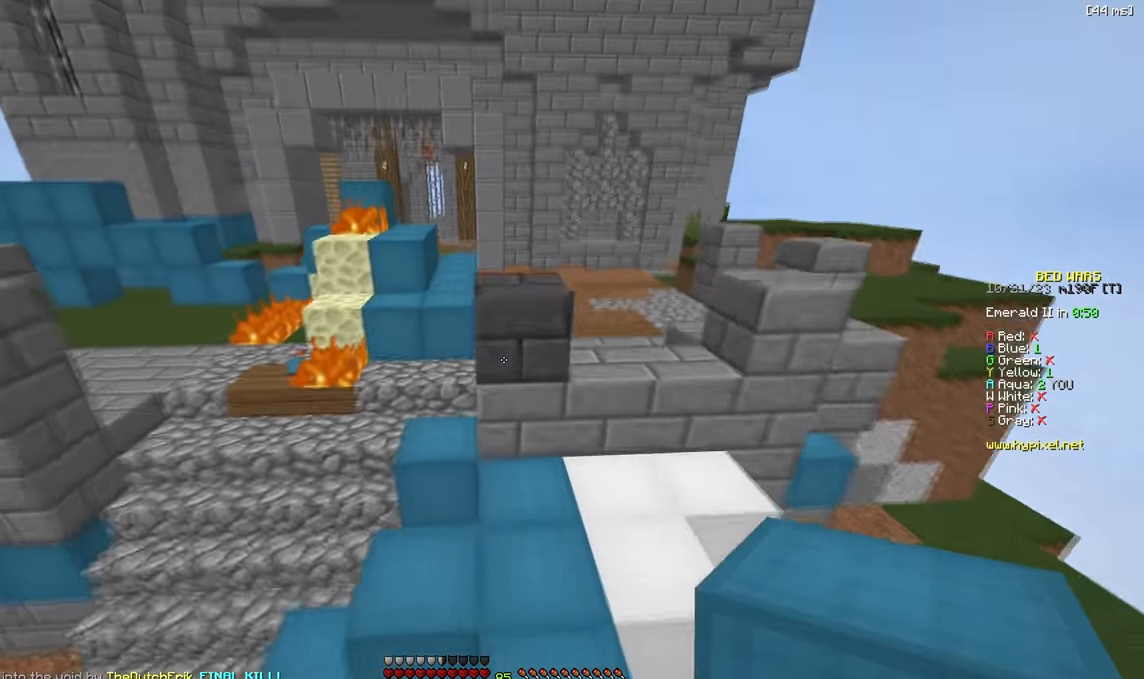
{"keys": ["w"], "events": []}
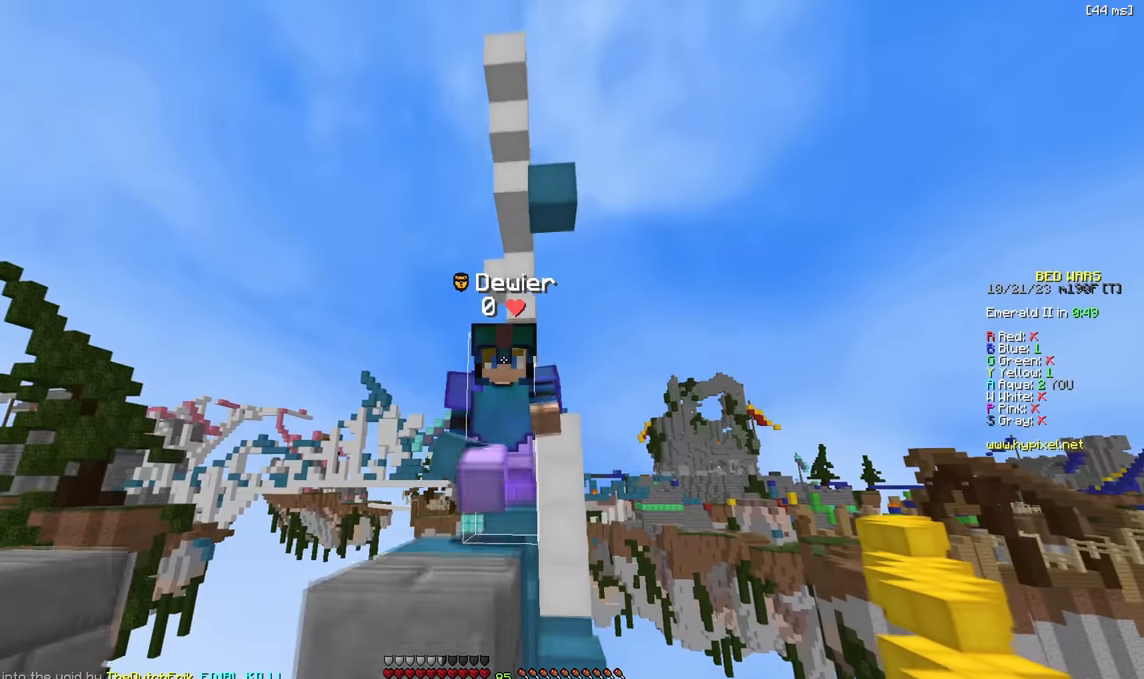
{"keys": ["w"], "events": []}
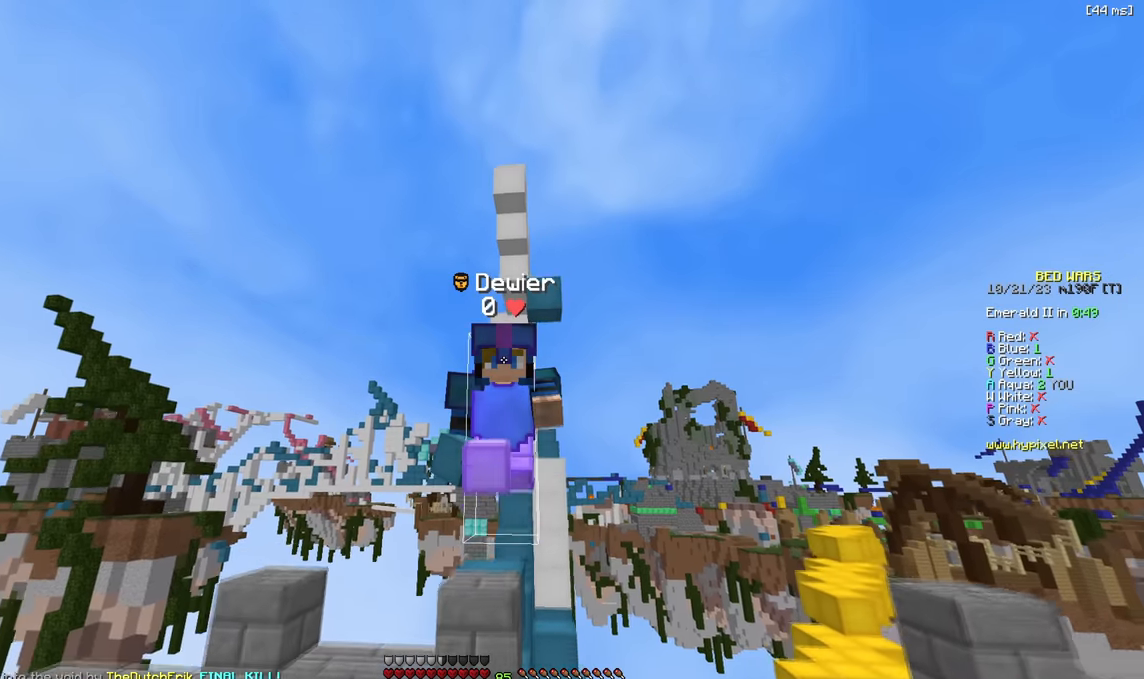
{"keys": ["w"], "events": [[217, "a", "down"], [383, "a", "up"]]}
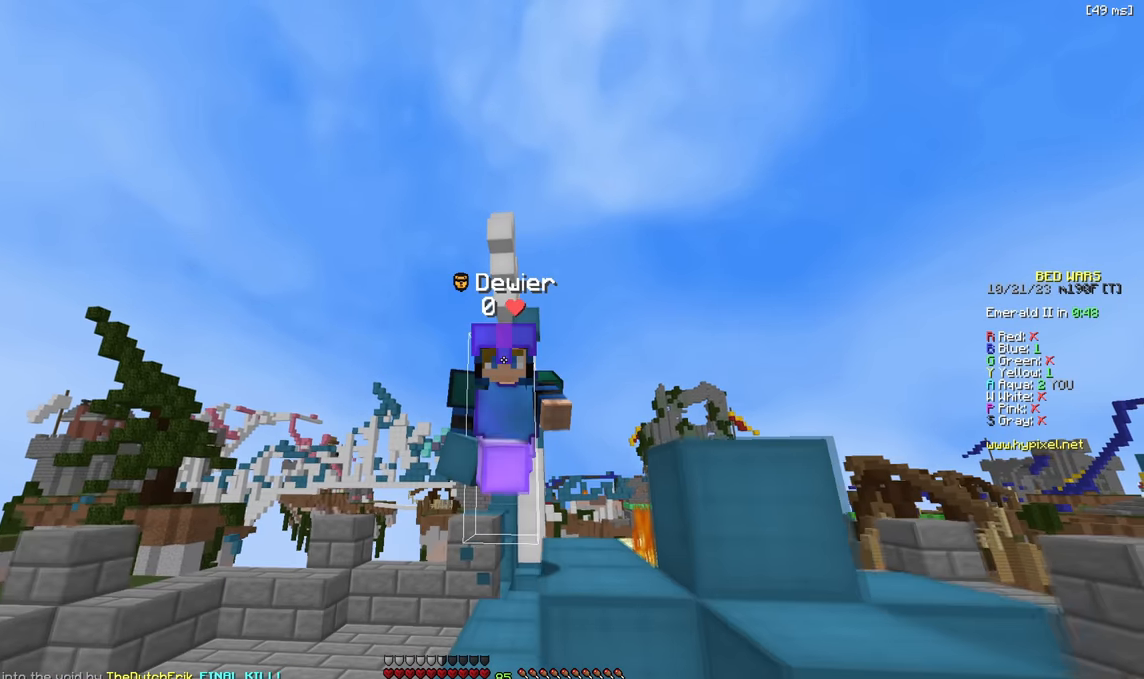
{"keys": ["w"], "events": []}
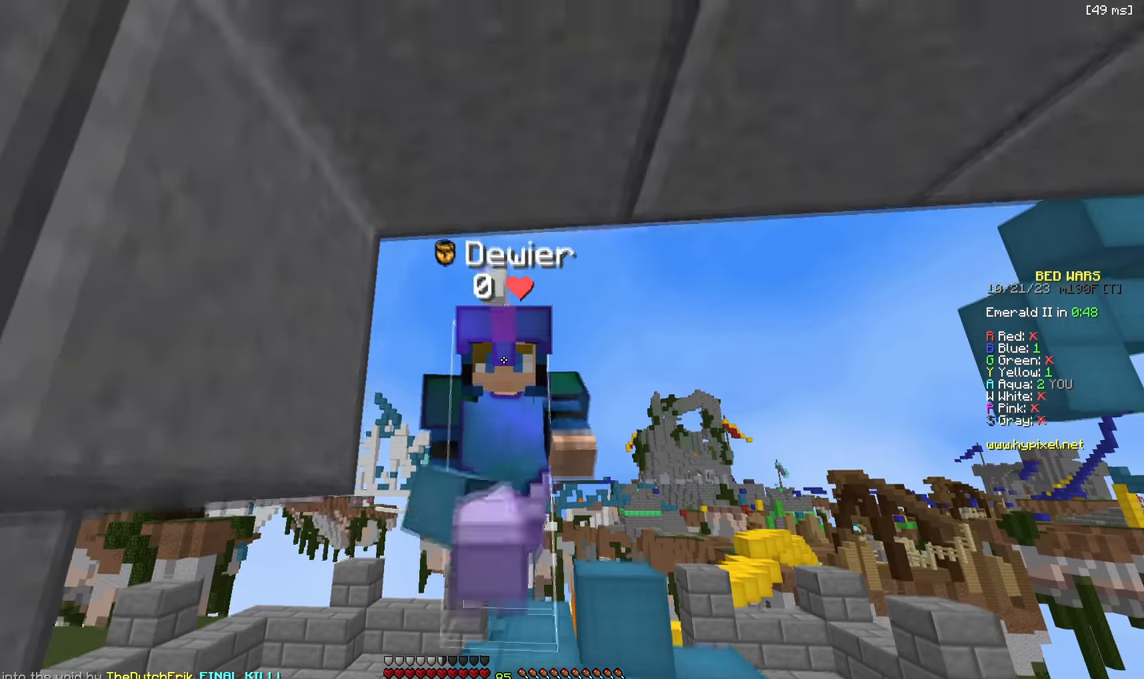
{"keys": ["w"], "events": []}
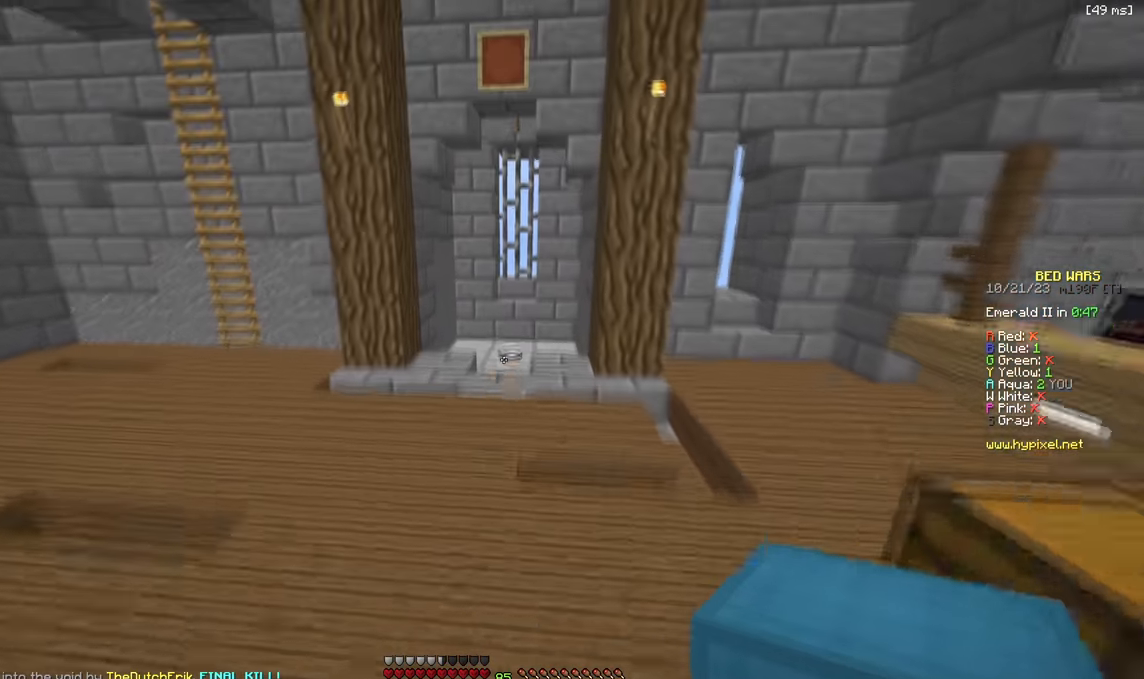
{"keys": ["w"], "events": []}
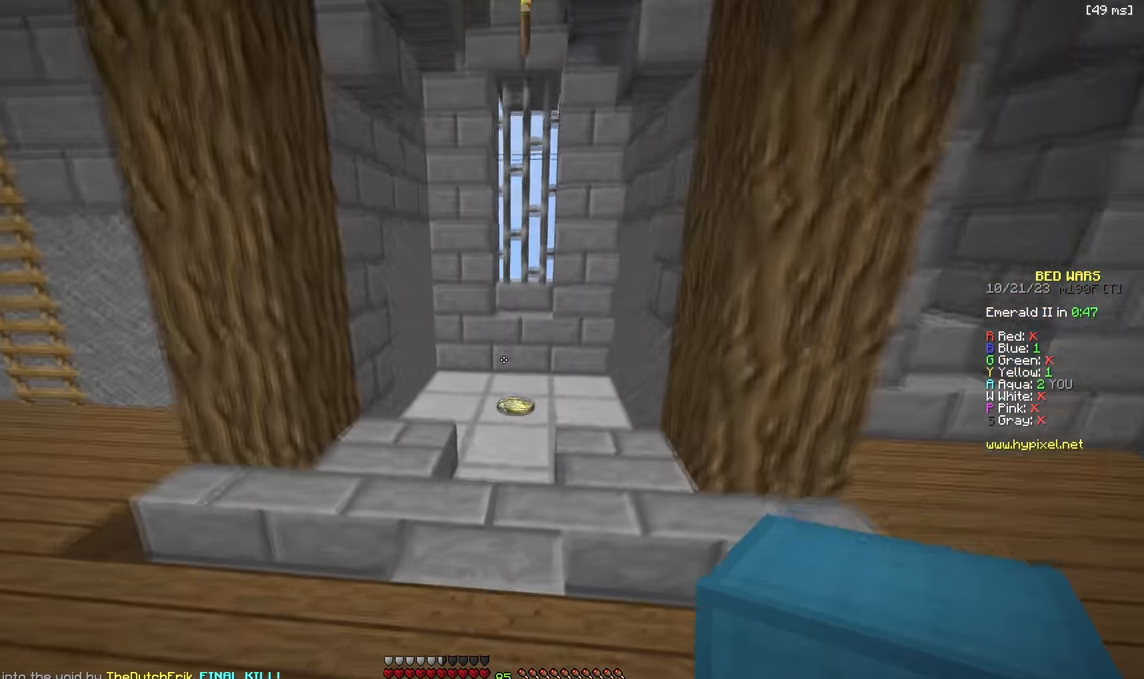
{"keys": ["s"], "events": [[117, "a", "down"], [150, "w", "up"], [283, "s", "down"], [433, "a", "up"]]}
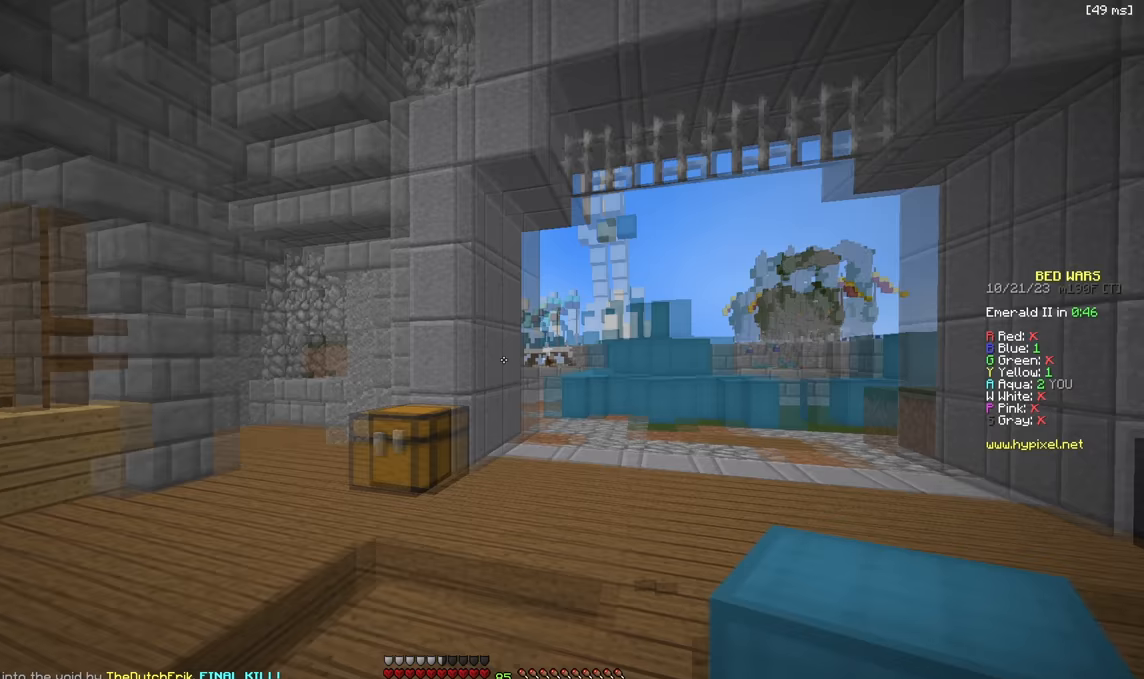
{"keys": [], "events": [[167, "s", "up"]]}
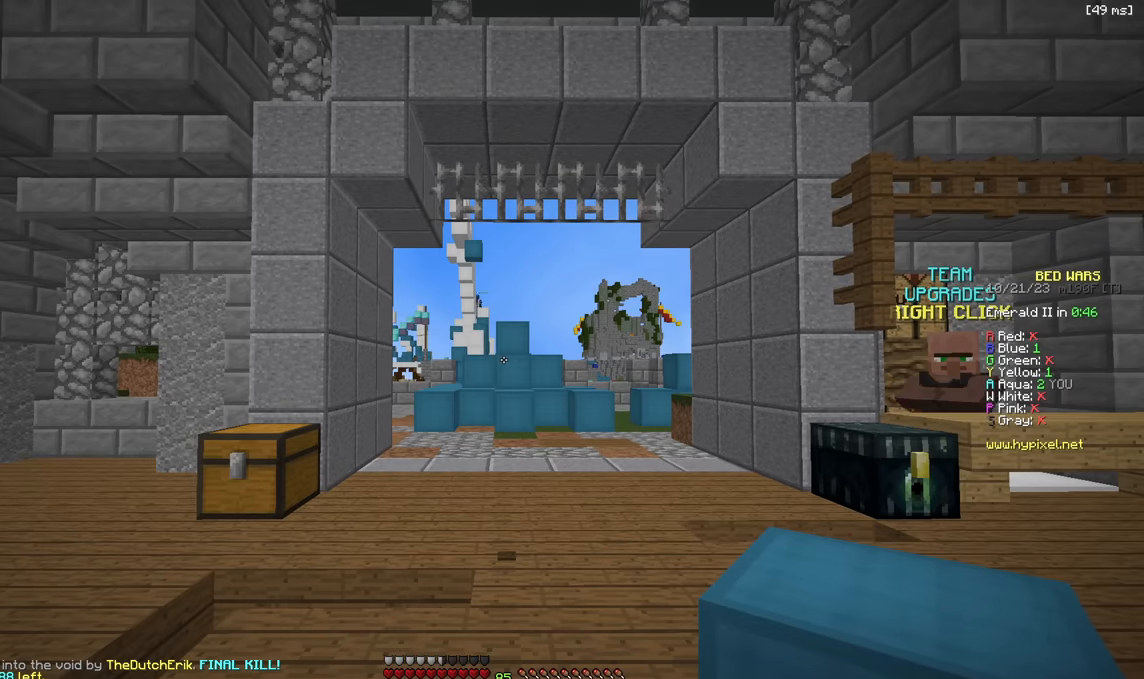
{"keys": [], "events": [[383, "d", "down"], [433, "d", "up"]]}
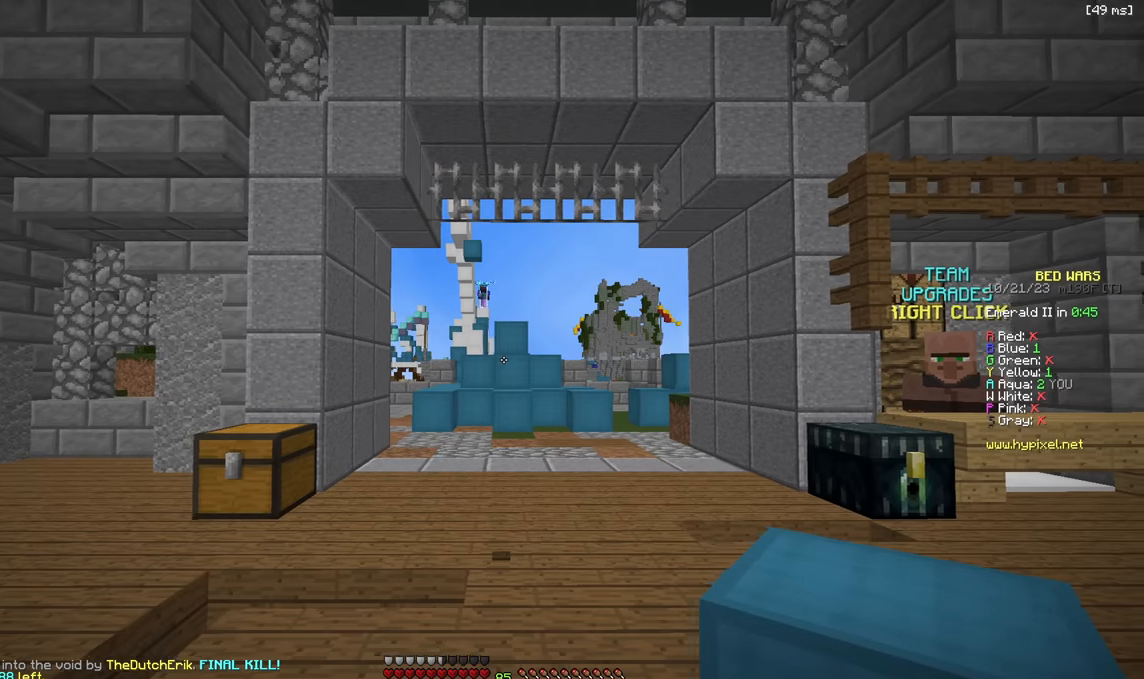
{"keys": [], "events": [[283, "d", "down"], [333, "s", "down"], [350, "s", "up"], [383, "d", "up"]]}
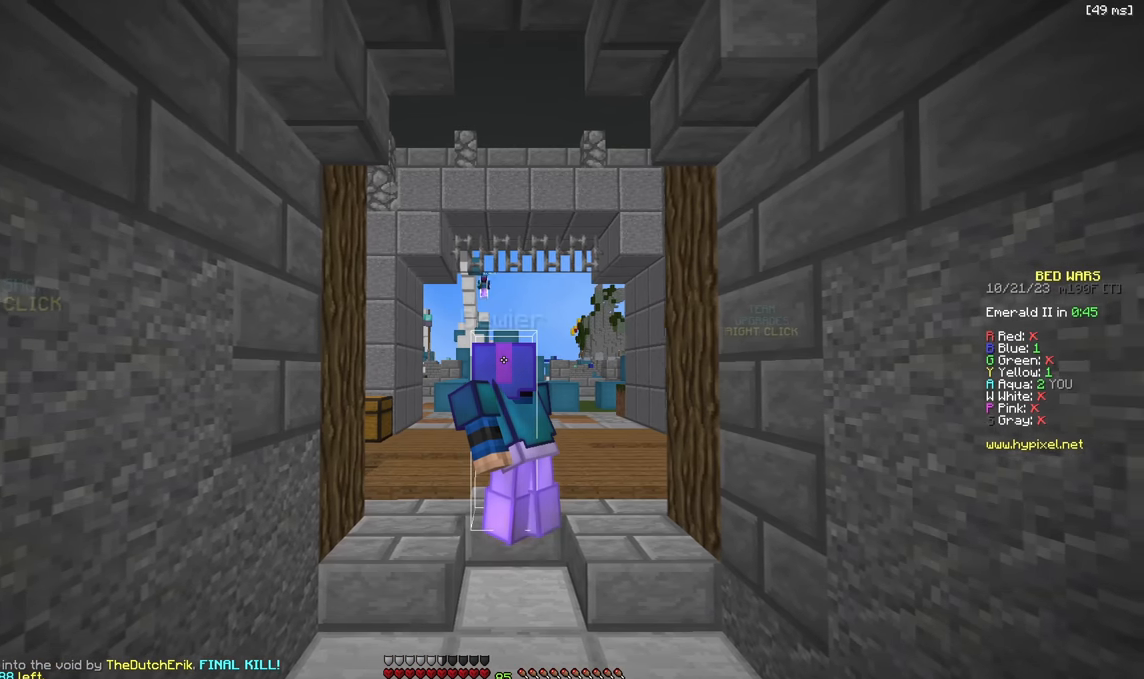
{"keys": [], "events": [[50, "s", "down"], [167, "s", "up"]]}
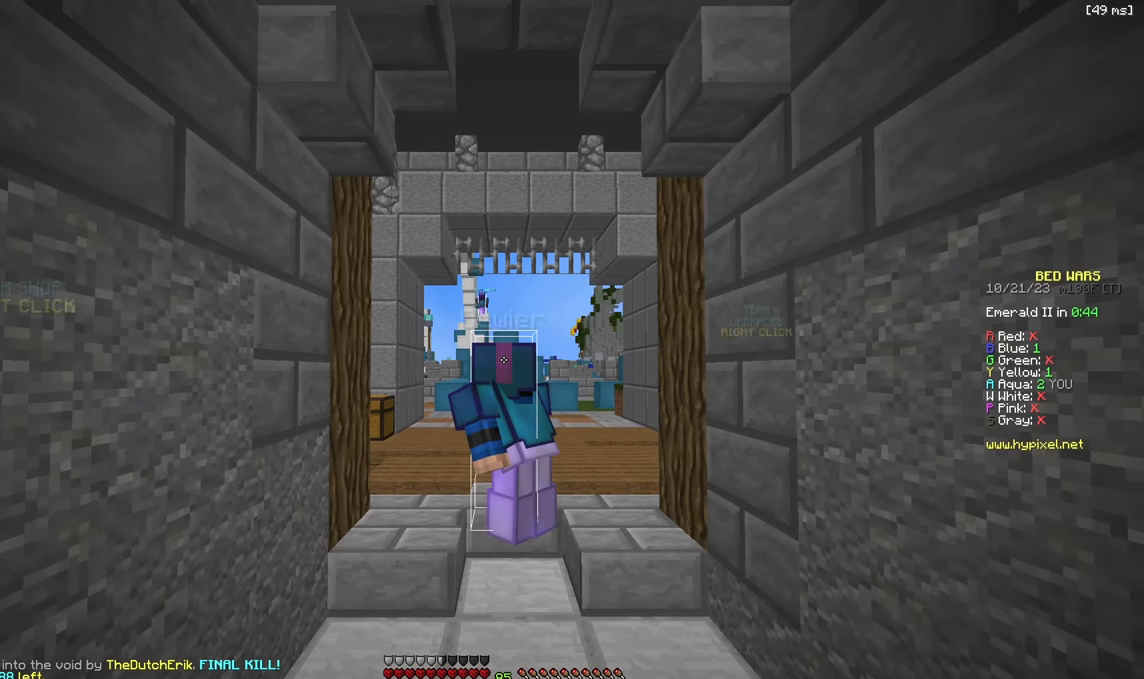
{"keys": [], "events": []}
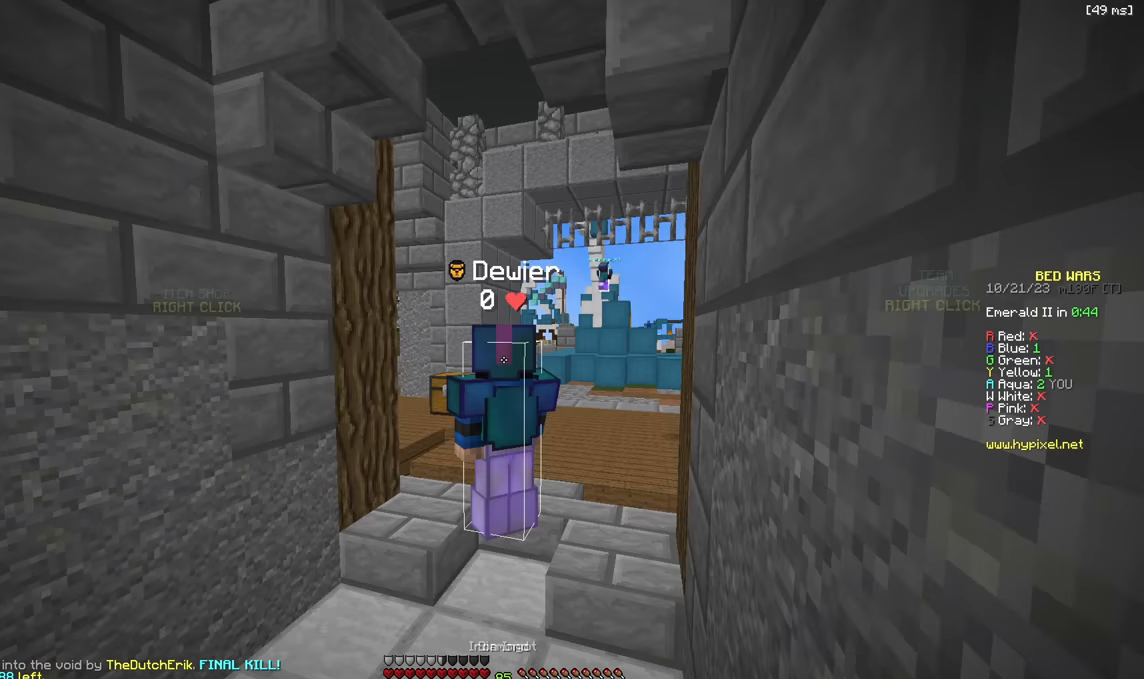
{"keys": [], "events": []}
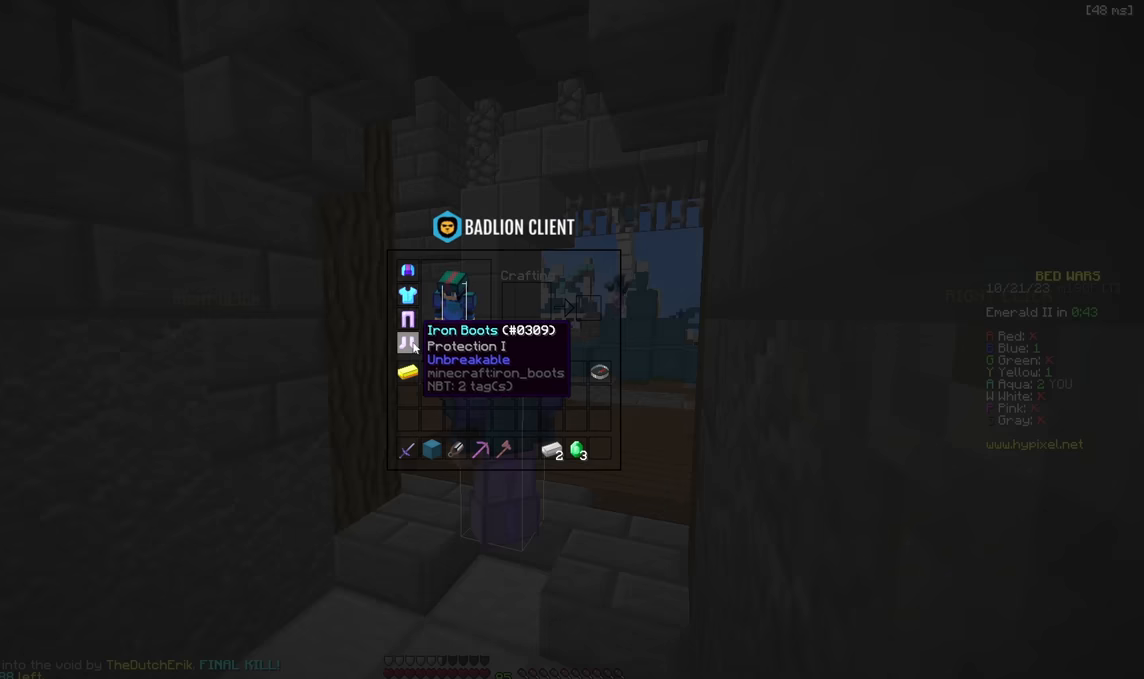
{"keys": ["w"], "events": [[400, "w", "down"]]}
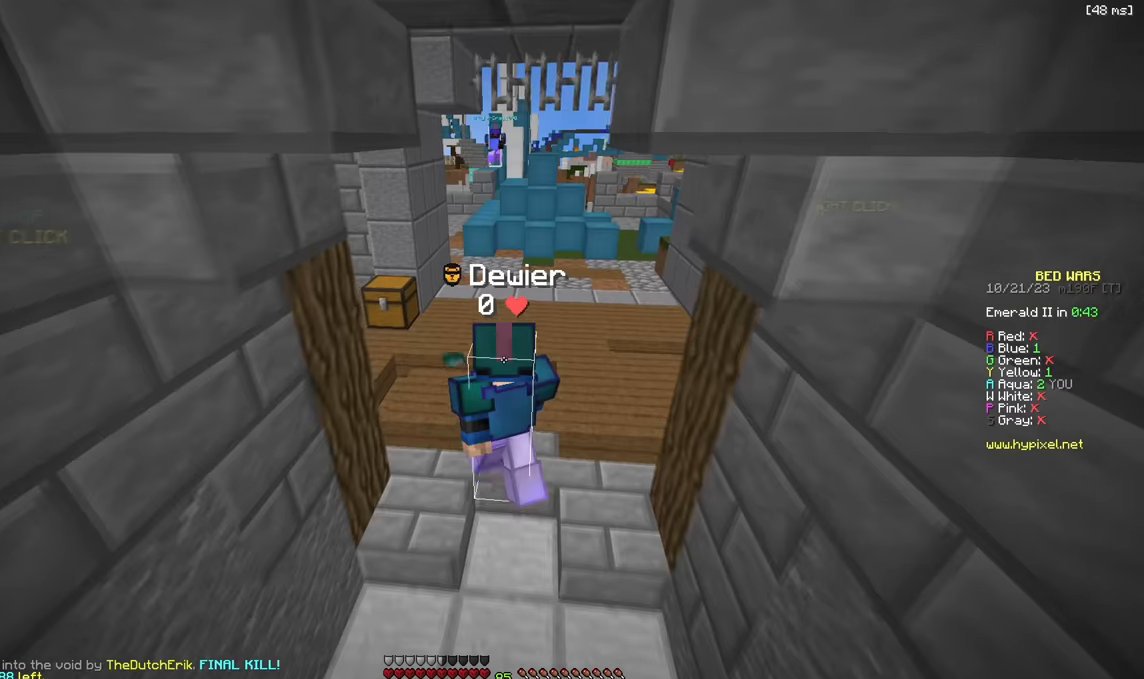
{"keys": ["w"], "events": [[167, "a", "down"], [400, "a", "up"]]}
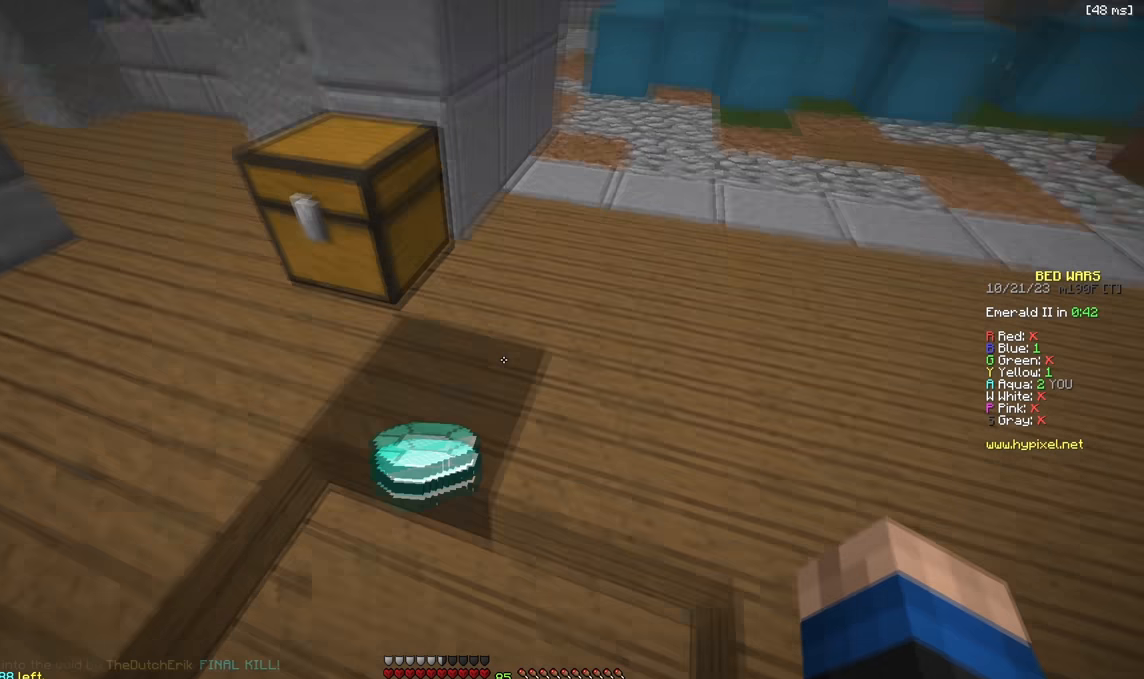
{"keys": [], "events": [[50, "w", "up"]]}
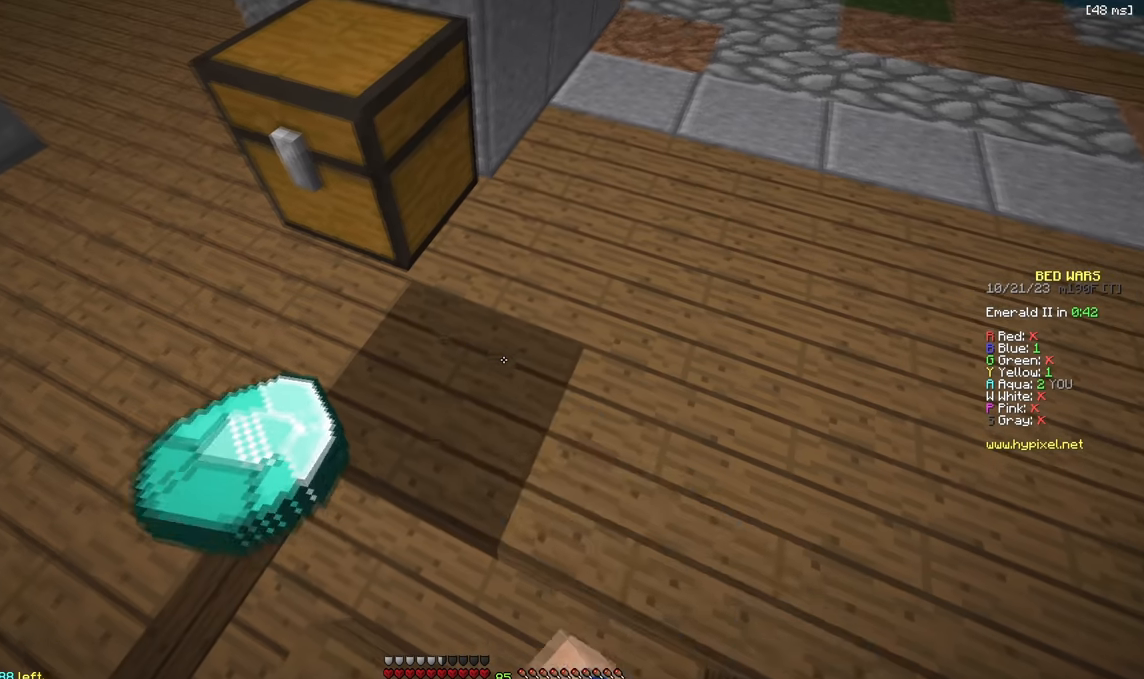
{"keys": ["d"], "events": [[67, "a", "down"], [283, "a", "up"], [317, "d", "down"]]}
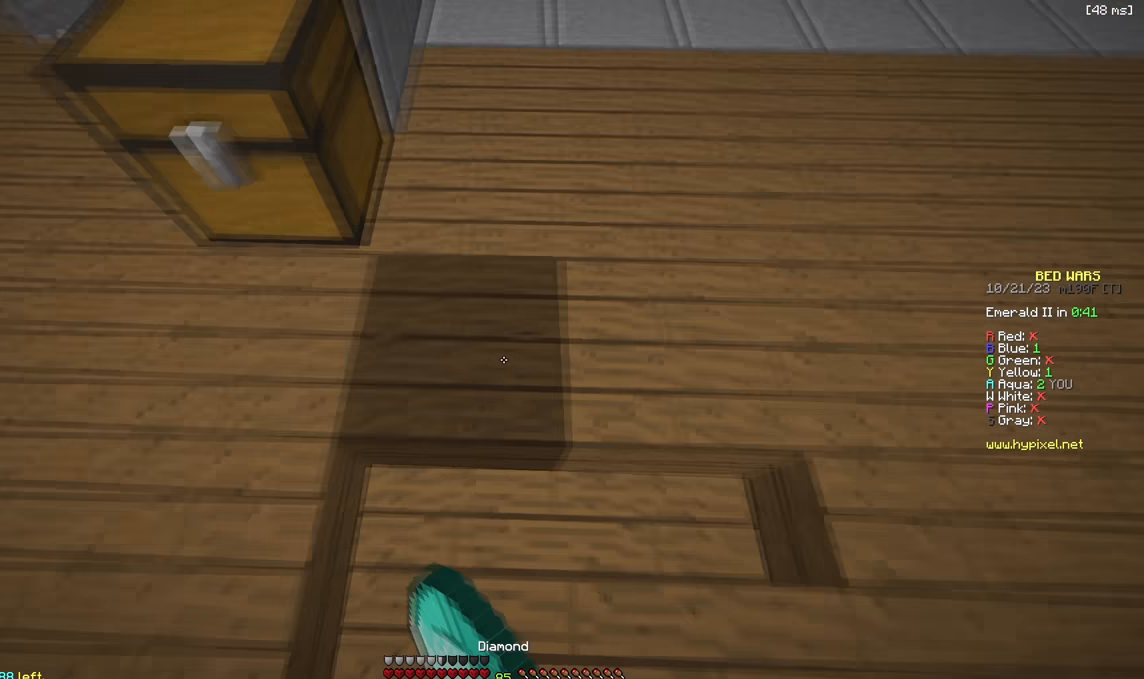
{"keys": ["w"], "events": [[83, "w", "down"], [267, "d", "up"]]}